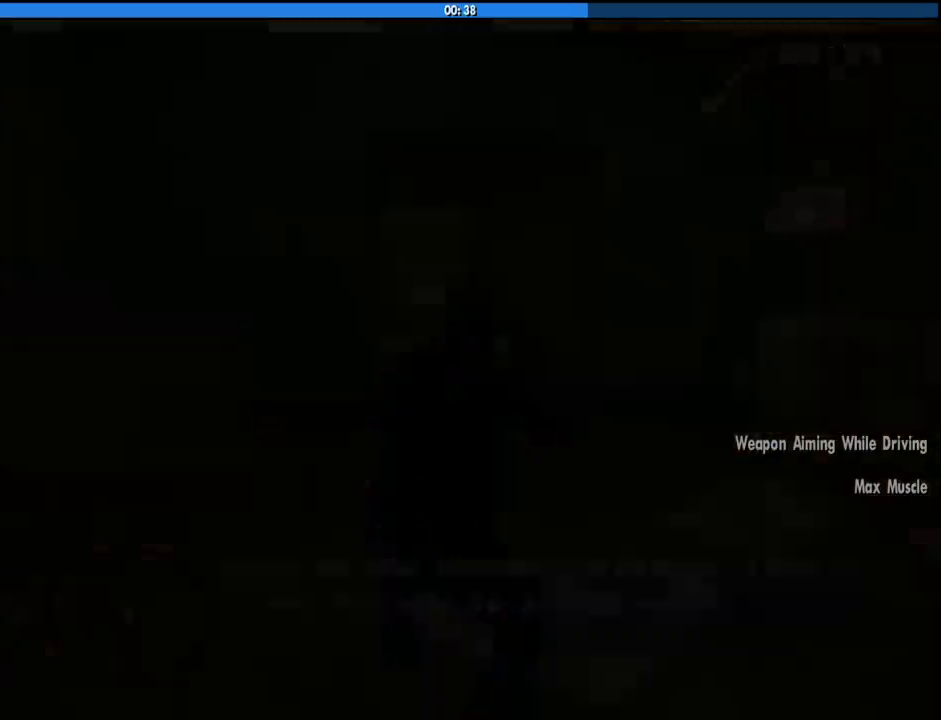
Gameplay with keyboard and mouse; each line is a JSON object with the keys and mouse buttons held at the frame after it. "events" lists presses ("down") and releases ("up") of "1", "2", "3", "4", "5", "6", "8", "a", "alt", "c", "ctrl", "d", "down", "e", "escape", "f", "f1", "f2", "f3", "g", "h", "left", "num2", "q", "r", "right", "s", "shift", "space", "tab", "up", "v", "w", "x", "z", "mouse_left", "mouse_middle", "mouse_right", "mouse_wheel_up" and "mouse_wheel_down" between this image and that frame as [ms after this image, input, new state], when the widget could be followed in between. "mouse_left", "mouse_middle", "mouse_right", "mouse_wheel_up", "mouse_wheel_down" = the "left", "middle", "right", "wheel_up", "wheel_down" buttons of the "mouse" list. No other keys are recorded. Mouse movement is not recorded.
{"keys": ["a", "d", "space", "w"], "mouse": [], "events": [[133, "mouse_left", "up"], [133, "mouse_right", "up"], [216, "space", "down"], [266, "a", "down"], [266, "w", "down"], [316, "space", "up"], [400, "a", "up"], [400, "d", "down"], [400, "w", "up"], [450, "space", "down"], [500, "a", "down"], [500, "w", "down"]]}
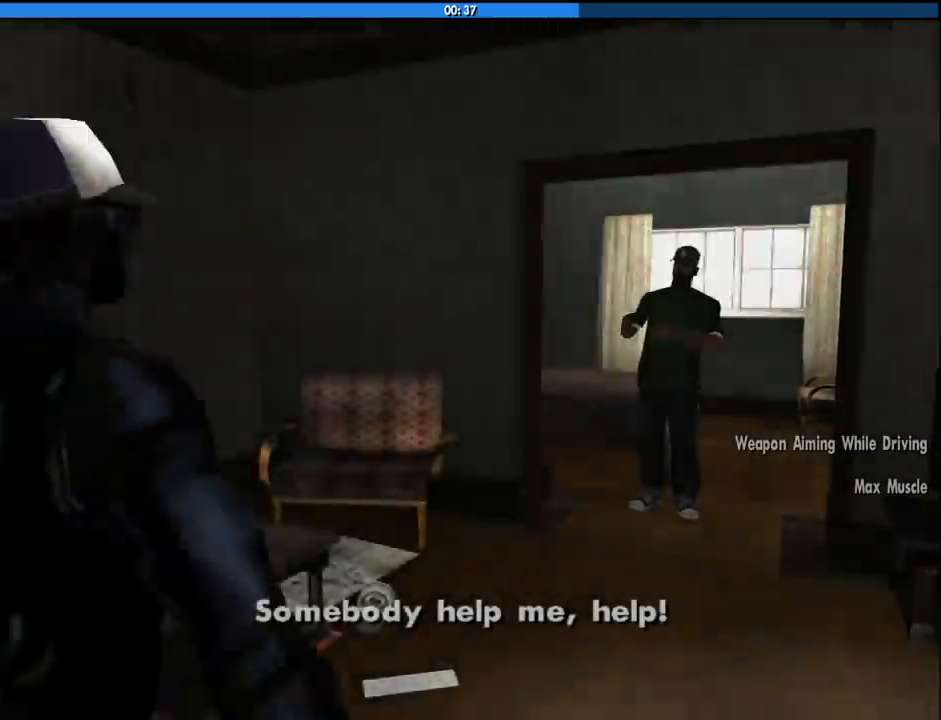
{"keys": [], "mouse": [], "events": [[50, "d", "up"], [50, "space", "up"], [100, "a", "up"], [100, "w", "up"]]}
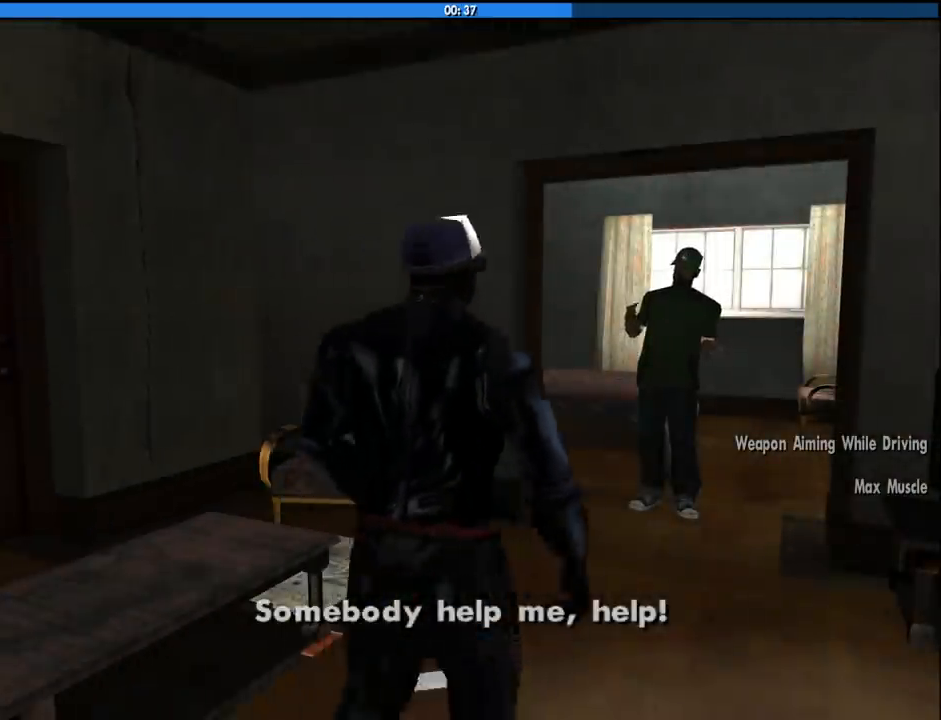
{"keys": [], "mouse": [], "events": []}
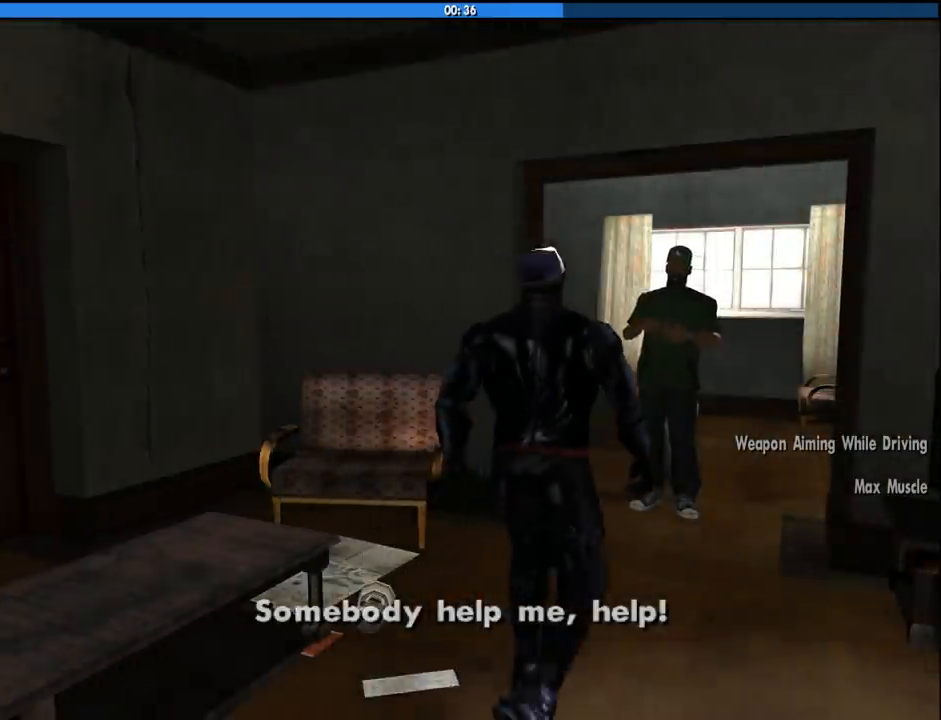
{"keys": ["space"], "mouse": [], "events": [[500, "space", "down"]]}
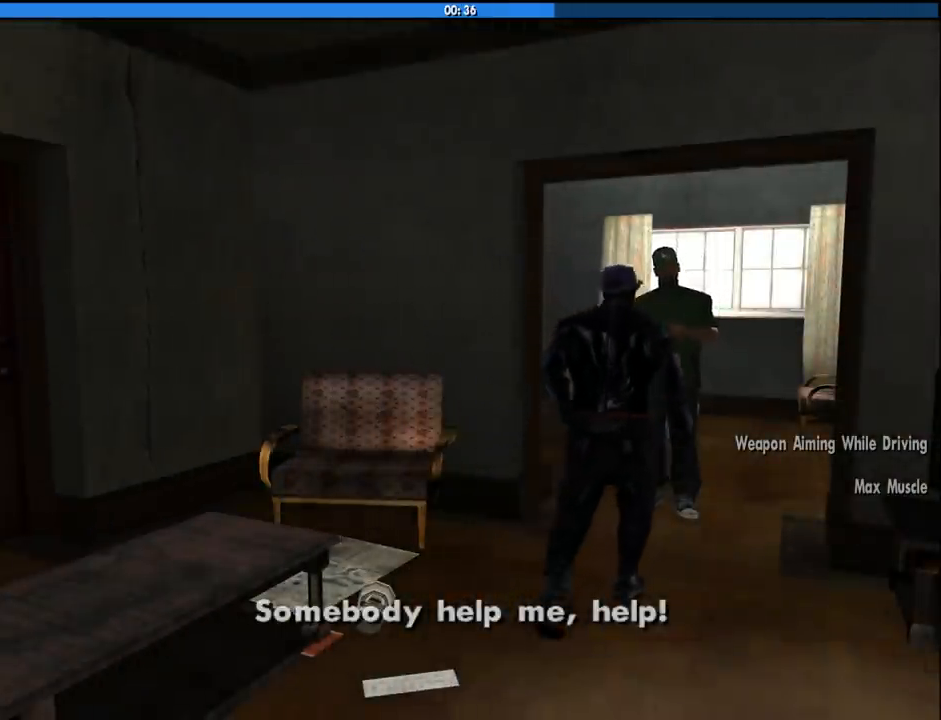
{"keys": ["space", "w"], "mouse": [], "events": [[150, "space", "up"], [233, "space", "down"], [333, "space", "up"], [433, "space", "down"], [466, "w", "down"]]}
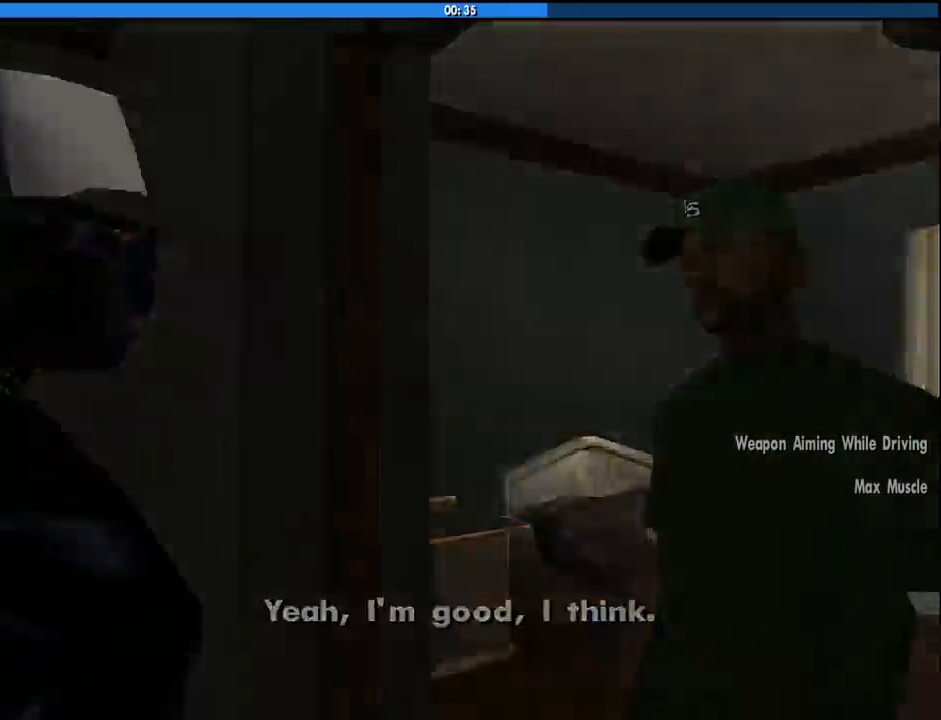
{"keys": ["w"], "mouse": [], "events": [[16, "space", "up"], [116, "space", "down"], [116, "w", "up"], [200, "a", "down"], [200, "w", "down"], [250, "space", "up"], [300, "a", "up"], [300, "w", "up"], [350, "d", "down"], [350, "space", "down"], [433, "a", "down"], [433, "d", "up"], [433, "space", "up"], [433, "w", "down"], [483, "a", "up"]]}
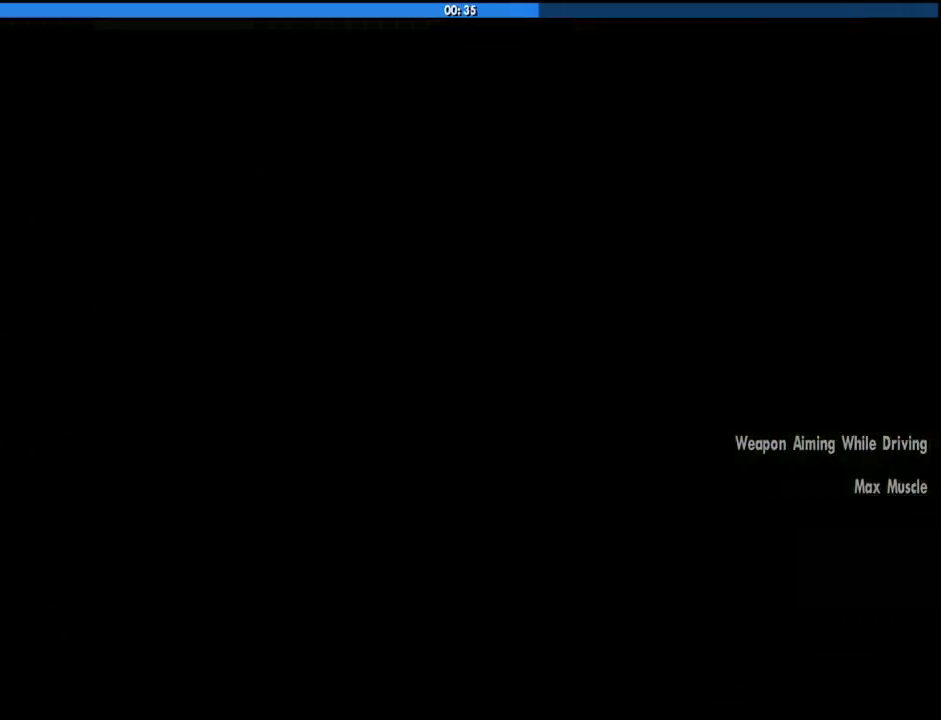
{"keys": ["a", "d", "w"], "mouse": [], "events": [[83, "d", "down"], [83, "space", "down"], [83, "w", "up"], [166, "a", "down"], [166, "space", "up"], [166, "w", "down"], [216, "d", "up"], [266, "a", "up"], [266, "w", "up"], [316, "d", "down"], [316, "space", "down"], [416, "a", "down"], [416, "w", "down"], [450, "d", "up"], [450, "space", "up"], [483, "d", "down"]]}
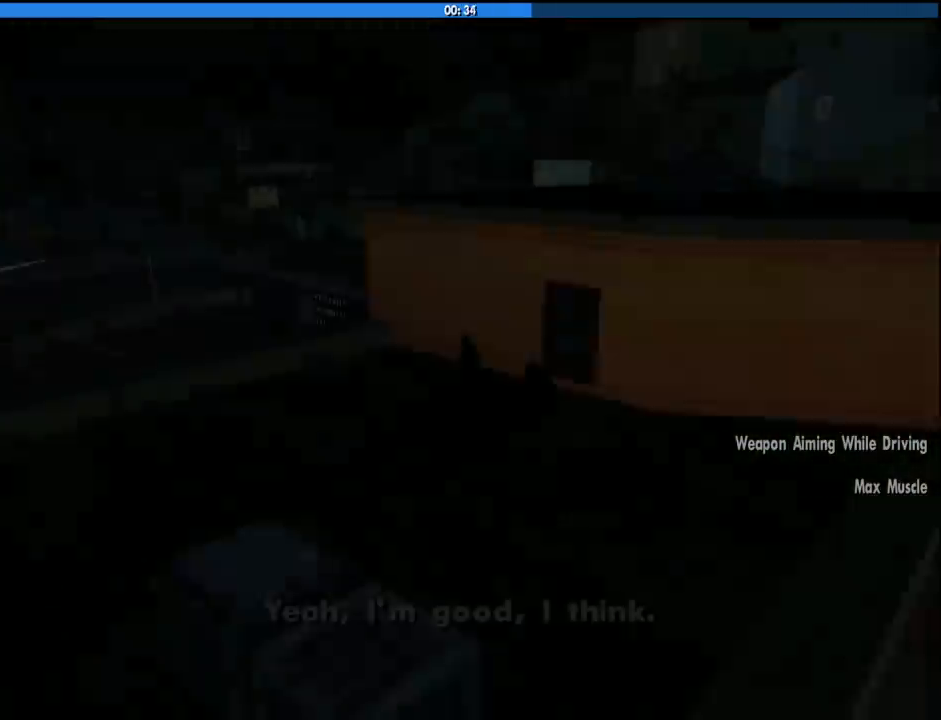
{"keys": ["d", "space"], "mouse": [], "events": [[50, "a", "up"], [50, "space", "down"], [150, "d", "up"], [333, "space", "up"], [433, "space", "down"], [433, "w", "up"], [466, "d", "down"]]}
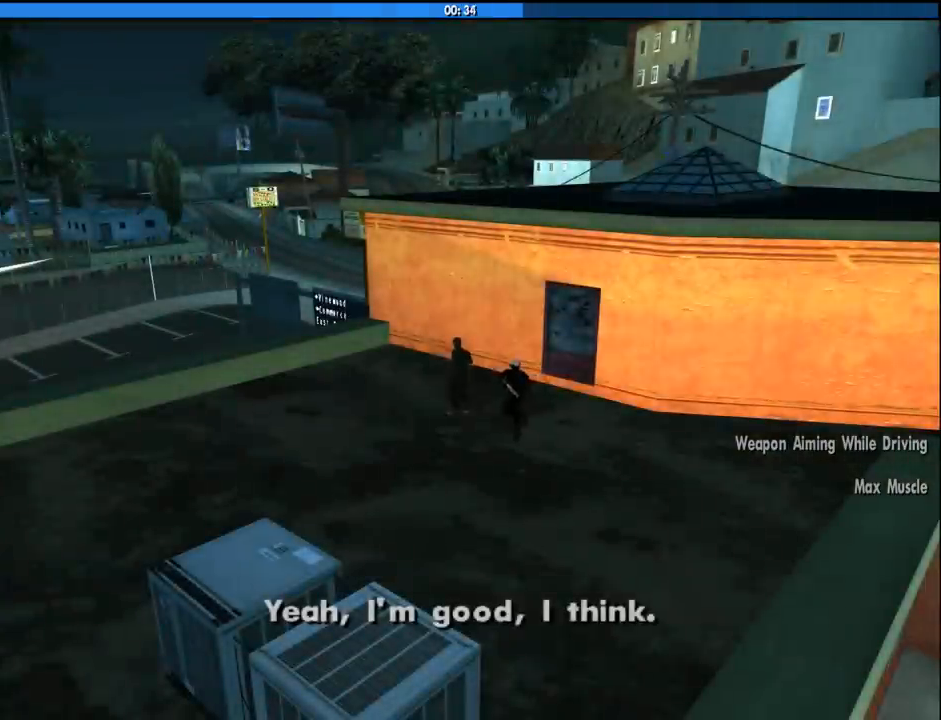
{"keys": ["d", "w"], "mouse": [], "events": [[16, "w", "down"], [66, "space", "up"], [166, "space", "down"], [350, "space", "up"]]}
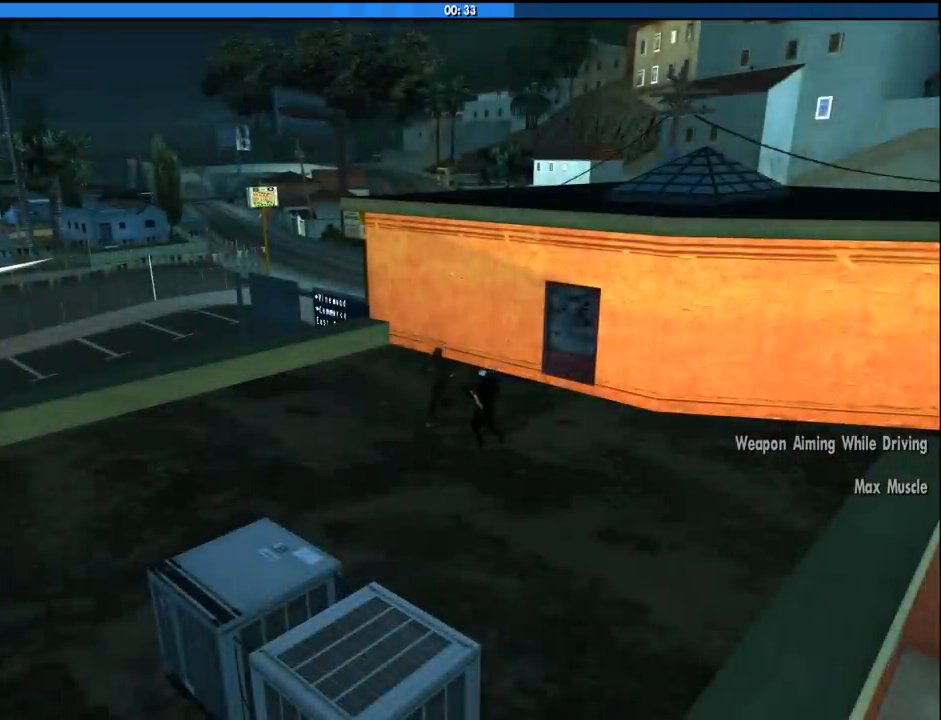
{"keys": ["space"], "mouse": [], "events": [[216, "d", "up"], [216, "w", "up"], [400, "space", "down"]]}
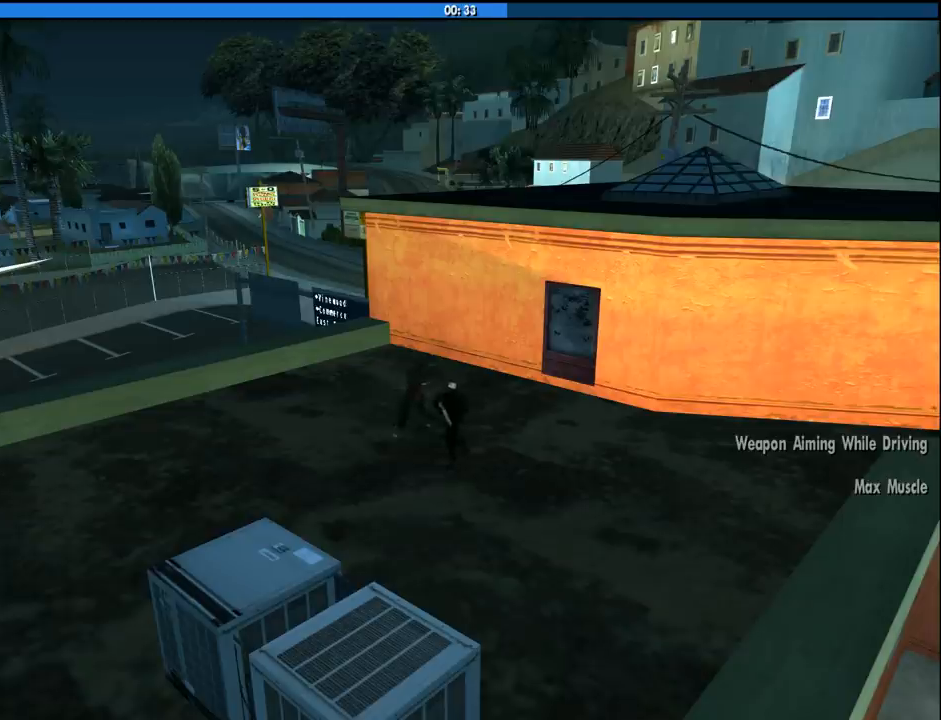
{"keys": ["w"], "mouse": [], "events": [[150, "w", "down"], [283, "space", "up"]]}
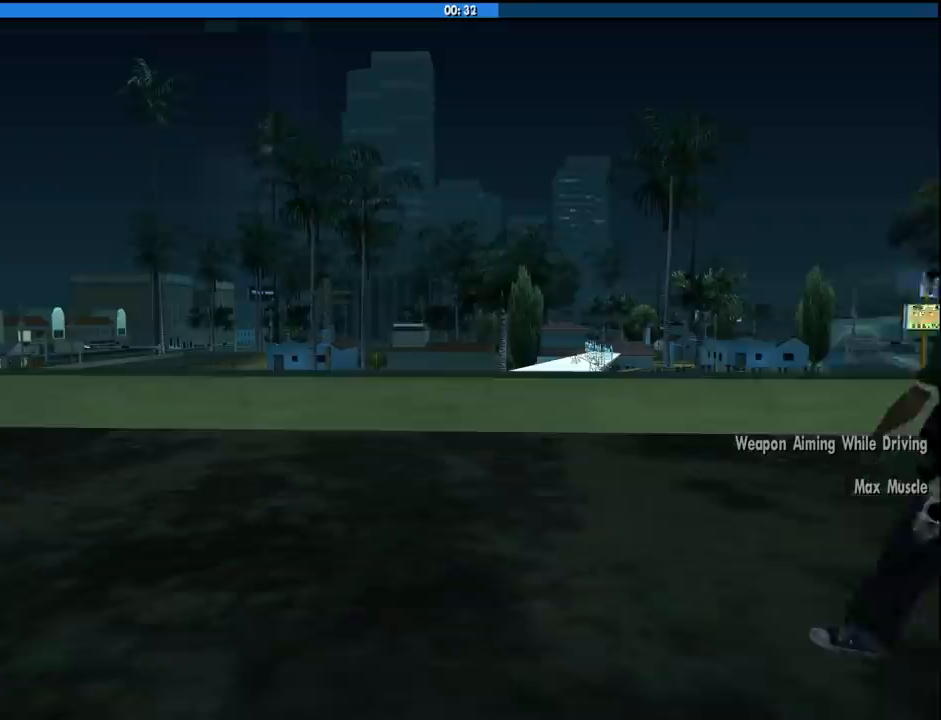
{"keys": ["space"], "mouse": [], "events": [[66, "a", "down"], [66, "space", "down"], [116, "a", "up"], [166, "space", "up"], [166, "w", "up"], [300, "space", "down"], [400, "space", "up"], [483, "space", "down"]]}
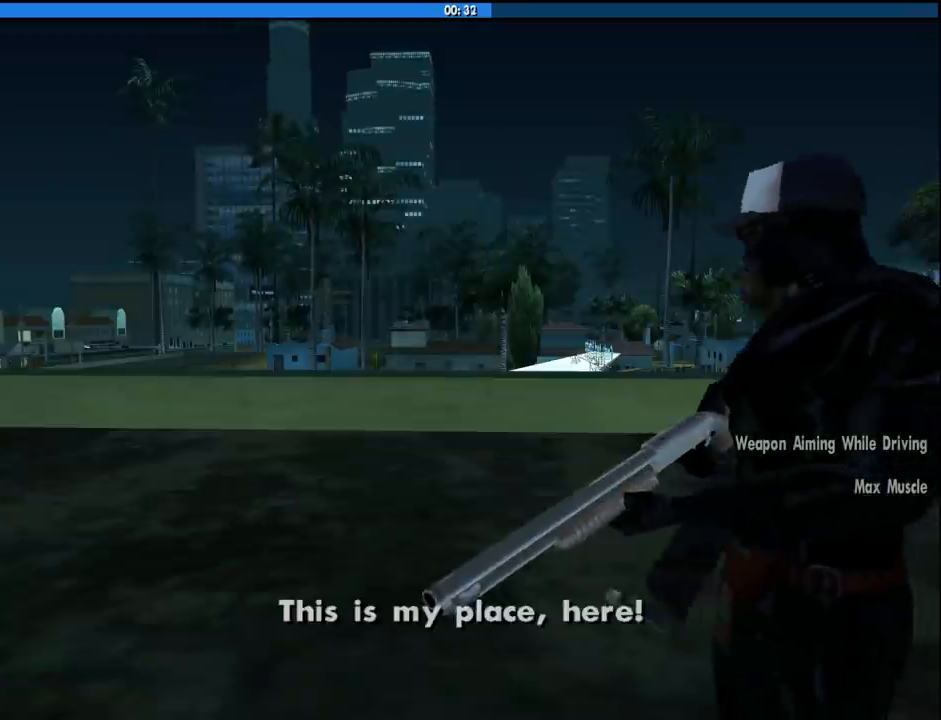
{"keys": ["d", "space"], "mouse": [], "events": [[83, "a", "down"], [83, "w", "down"], [133, "space", "up"], [166, "w", "up"], [216, "a", "up"], [216, "space", "down"], [266, "d", "down"], [316, "w", "down"], [366, "a", "down"], [366, "d", "up"], [366, "space", "up"], [450, "a", "up"], [450, "space", "down"], [450, "w", "up"], [500, "d", "down"]]}
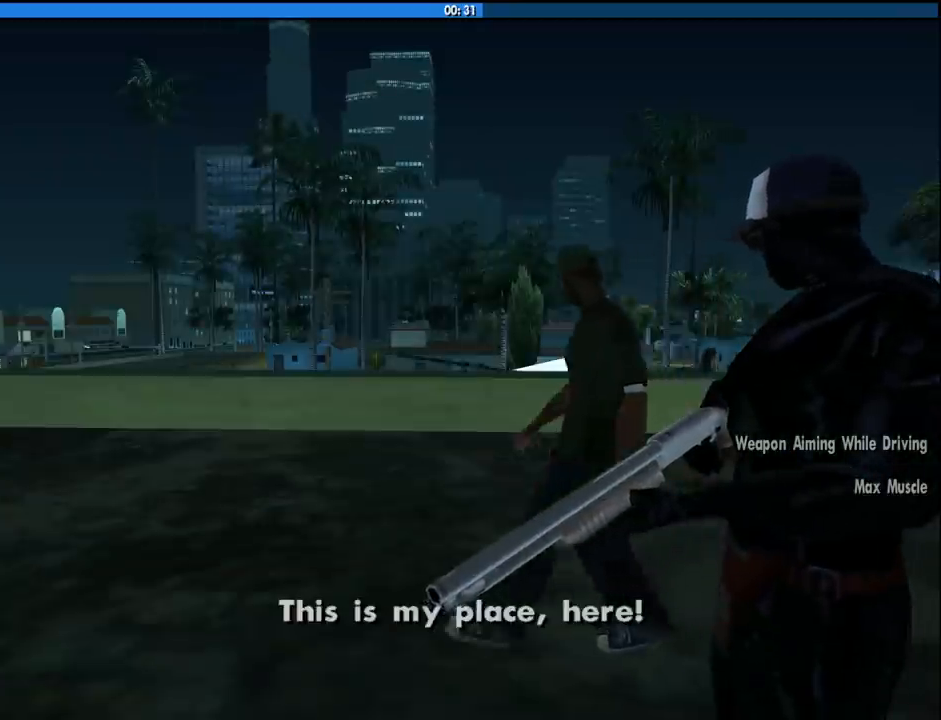
{"keys": ["d", "space"], "mouse": [], "events": [[50, "d", "up"], [100, "a", "down"], [100, "space", "up"], [100, "w", "down"], [183, "a", "up"], [183, "w", "up"], [233, "d", "down"], [233, "space", "down"], [283, "w", "down"], [333, "a", "down"], [333, "d", "up"], [333, "space", "up"], [433, "a", "up"], [433, "d", "down"], [433, "space", "down"], [433, "w", "up"]]}
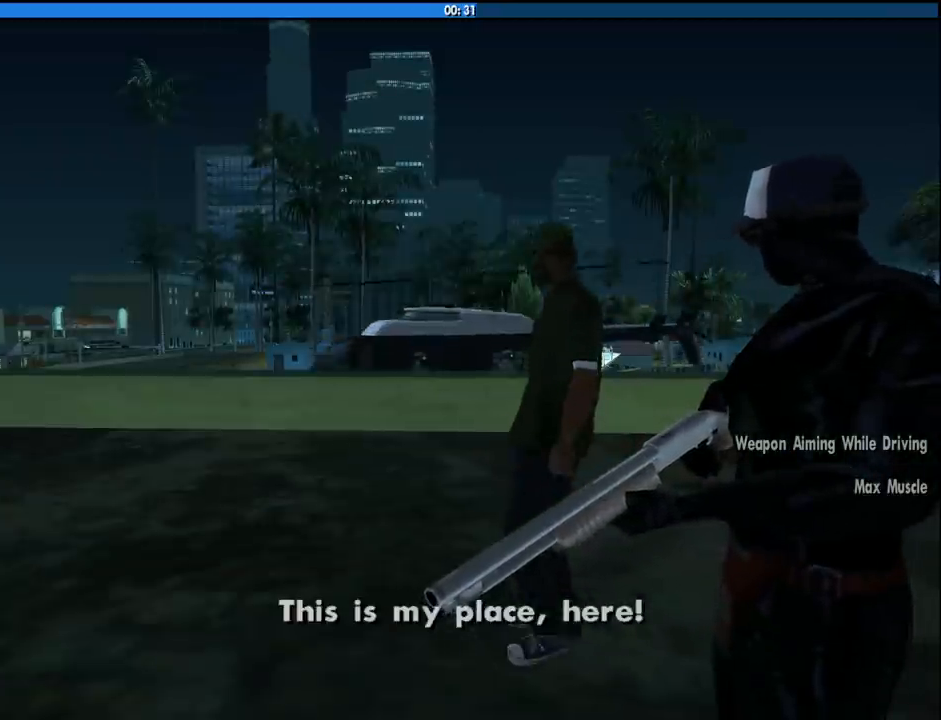
{"keys": ["a", "w"], "mouse": [], "events": [[16, "a", "down"], [16, "w", "down"], [66, "d", "up"], [66, "space", "up"], [116, "a", "up"], [150, "d", "down"], [150, "w", "up"], [200, "space", "down"], [250, "a", "down"], [250, "d", "up"], [250, "w", "down"], [300, "space", "up"], [350, "a", "up"], [350, "w", "up"], [400, "d", "down"], [400, "space", "down"], [483, "a", "down"], [483, "d", "up"], [483, "space", "up"], [483, "w", "down"]]}
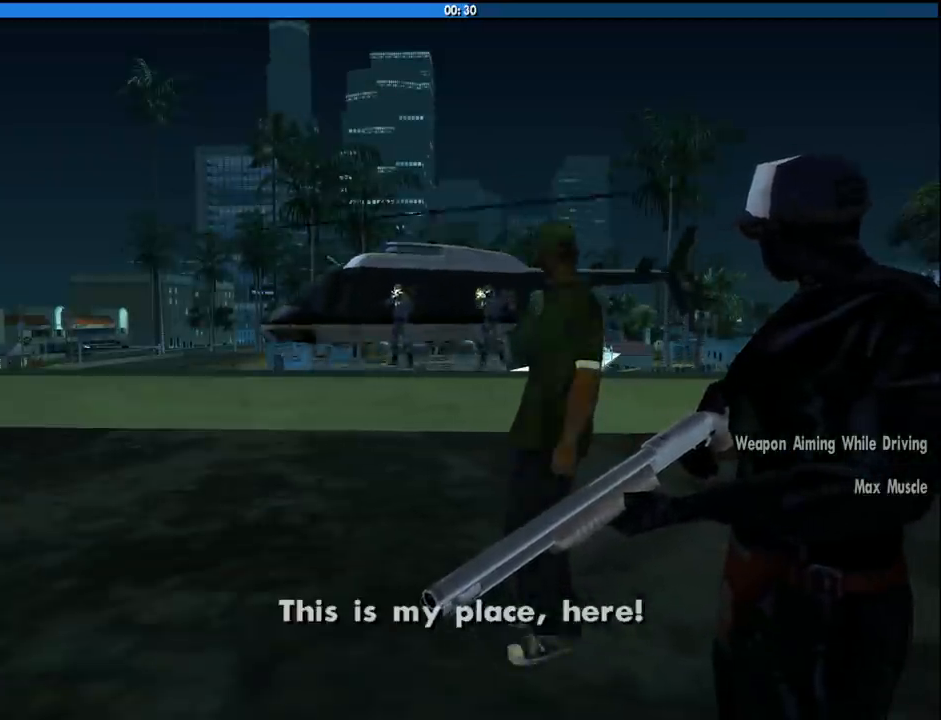
{"keys": ["a", "w"], "mouse": [], "events": [[83, "a", "up"], [83, "w", "up"], [133, "d", "down"], [133, "space", "down"], [216, "a", "down"], [216, "d", "up"], [216, "space", "up"], [216, "w", "down"], [316, "a", "up"], [316, "w", "up"], [366, "d", "down"], [366, "space", "down"], [450, "a", "down"], [450, "d", "up"], [450, "w", "down"], [500, "space", "up"]]}
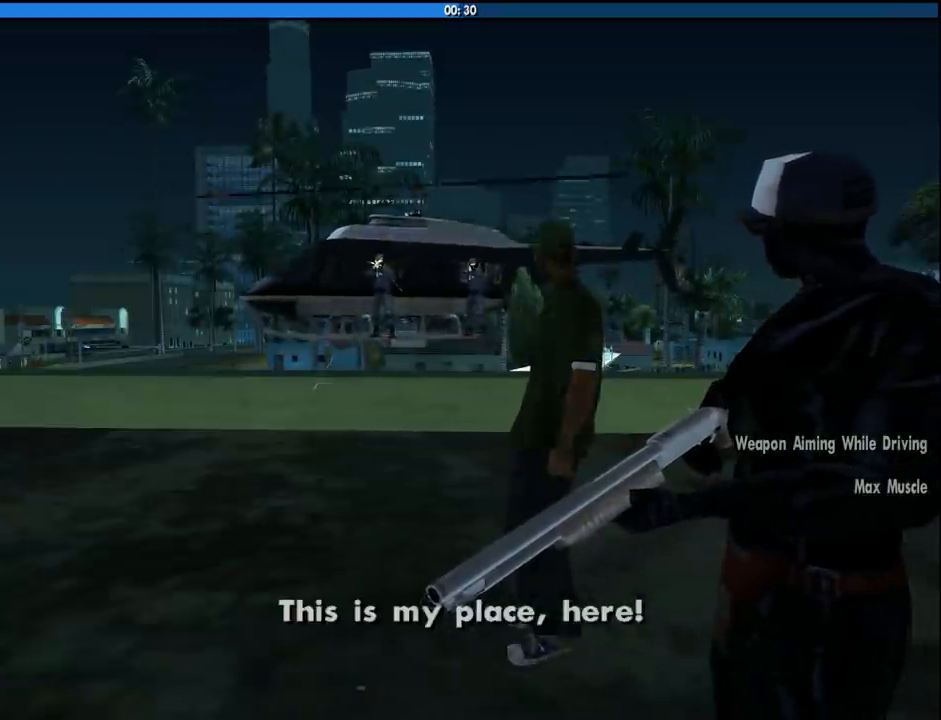
{"keys": ["a", "w"], "mouse": [], "events": [[50, "a", "up"], [50, "w", "up"], [100, "d", "down"], [100, "space", "down"], [183, "d", "up"], [183, "space", "up"], [183, "w", "down"], [283, "w", "up"], [333, "d", "down"], [333, "space", "down"], [383, "w", "down"], [416, "a", "down"], [416, "d", "up"], [416, "space", "up"]]}
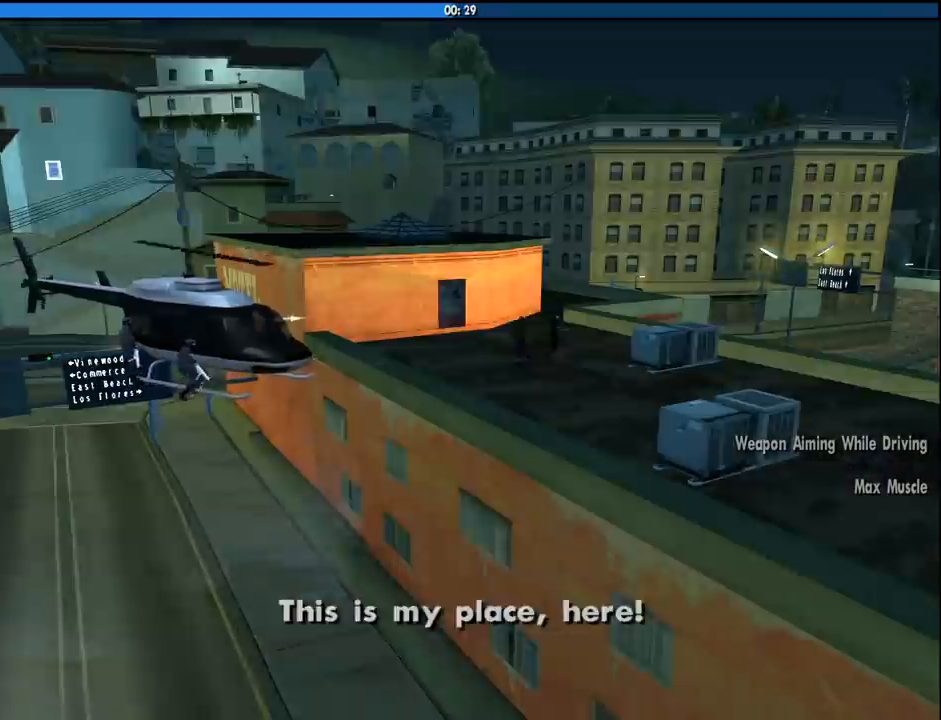
{"keys": ["d", "space"], "mouse": [], "events": [[16, "a", "up"], [16, "d", "down"], [16, "w", "up"], [66, "space", "down"], [116, "w", "down"], [166, "a", "down"], [166, "d", "up"], [166, "space", "up"], [200, "a", "up"], [250, "d", "down"], [250, "space", "down"], [250, "w", "up"], [350, "w", "down"], [400, "d", "up"], [400, "space", "up"], [433, "w", "up"], [483, "d", "down"], [483, "space", "down"]]}
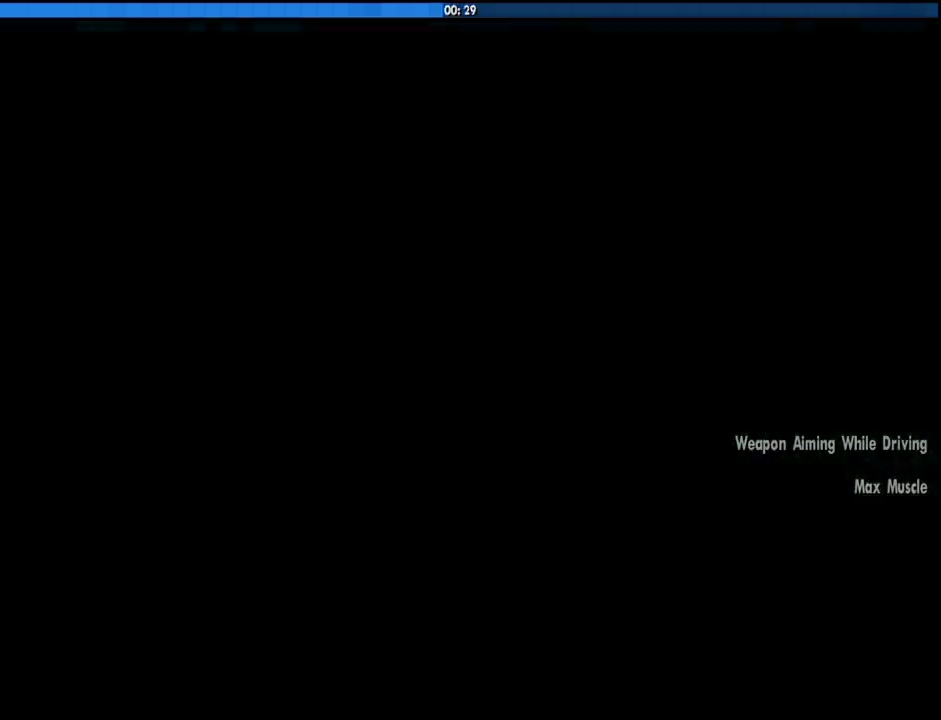
{"keys": [], "mouse": ["right"], "events": [[83, "w", "down"], [133, "d", "up"], [133, "space", "up"], [216, "w", "up"], [266, "mouse_right", "down"]]}
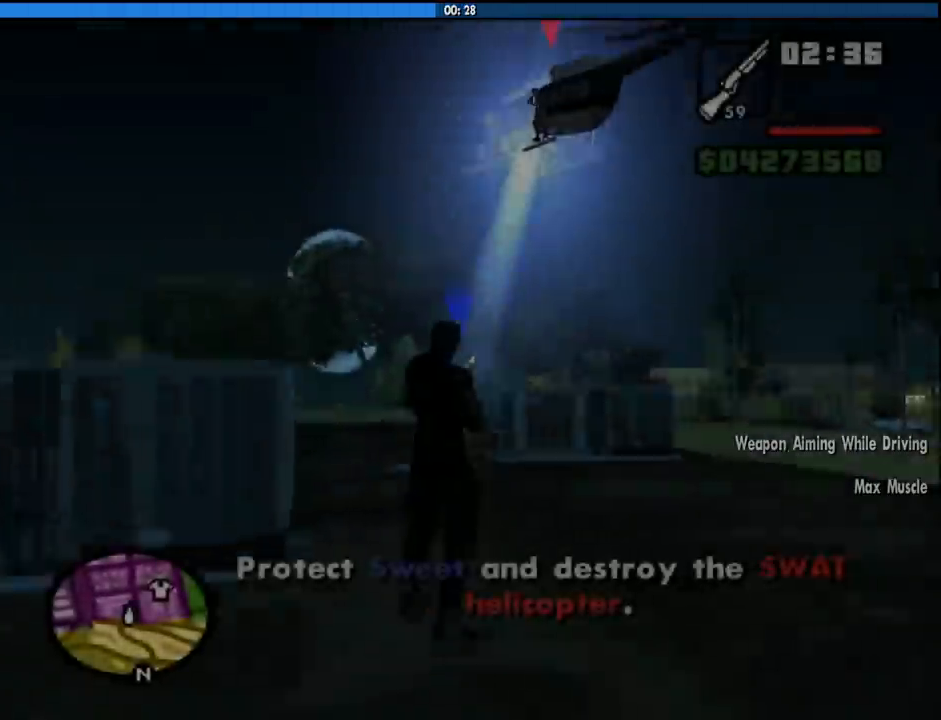
{"keys": [], "mouse": ["left", "right"], "events": [[466, "mouse_left", "down"]]}
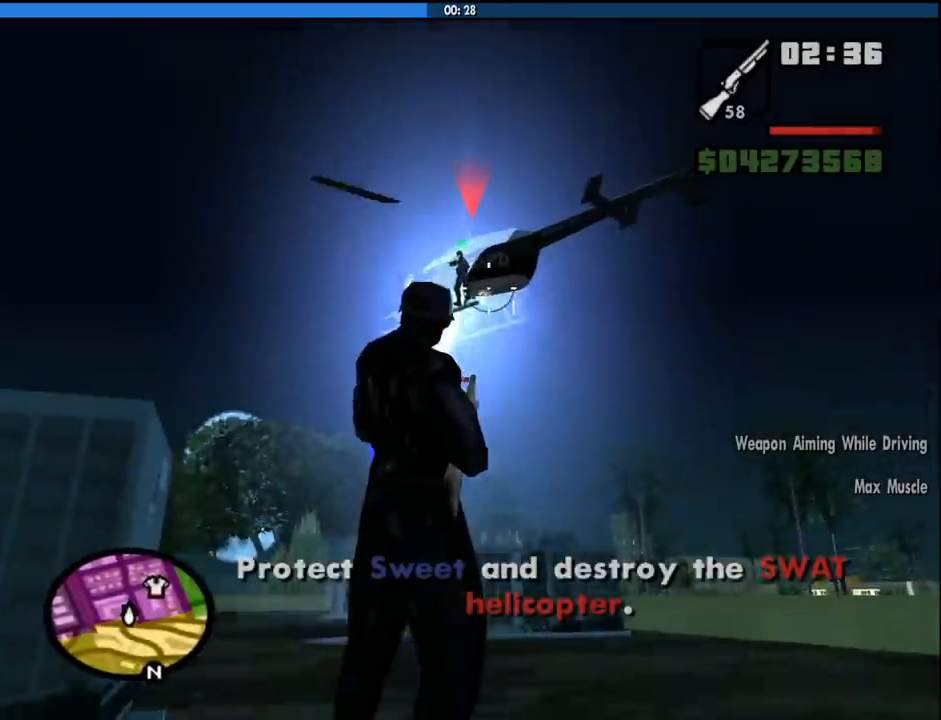
{"keys": [], "mouse": ["left", "right"], "events": [[166, "c", "down"], [250, "c", "up"]]}
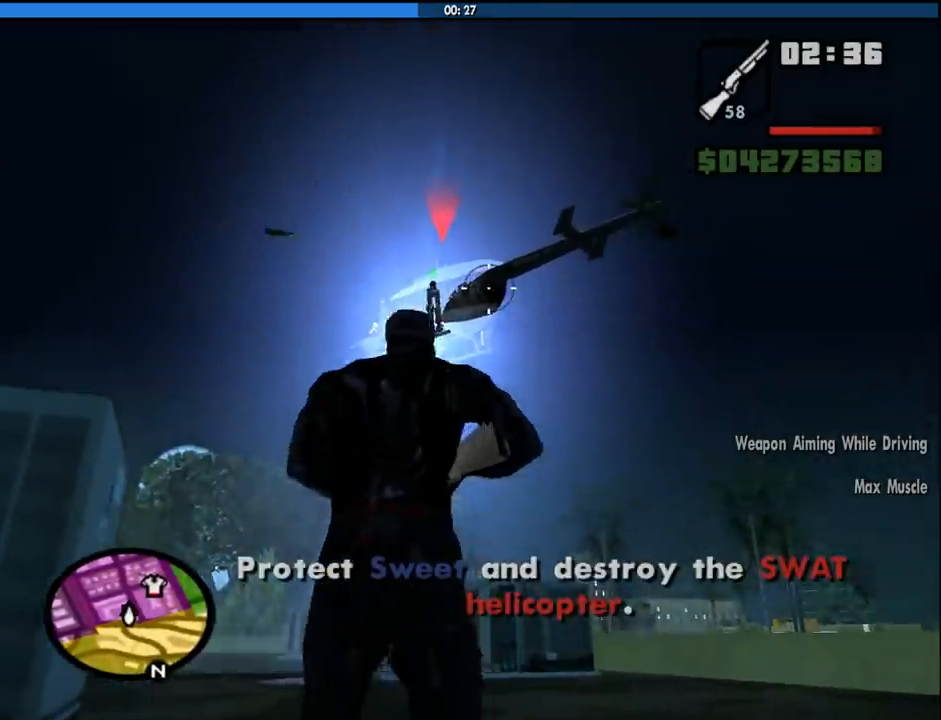
{"keys": [], "mouse": ["left", "right"], "events": []}
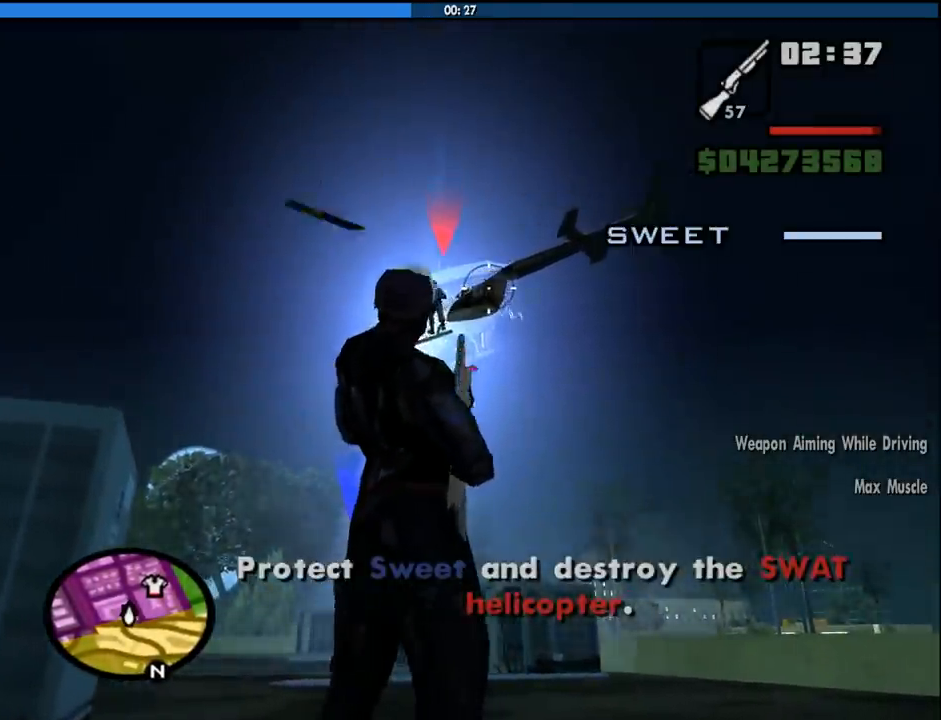
{"keys": [], "mouse": ["left", "right"], "events": [[50, "c", "down"], [150, "c", "up"], [183, "c", "down"], [233, "c", "up"]]}
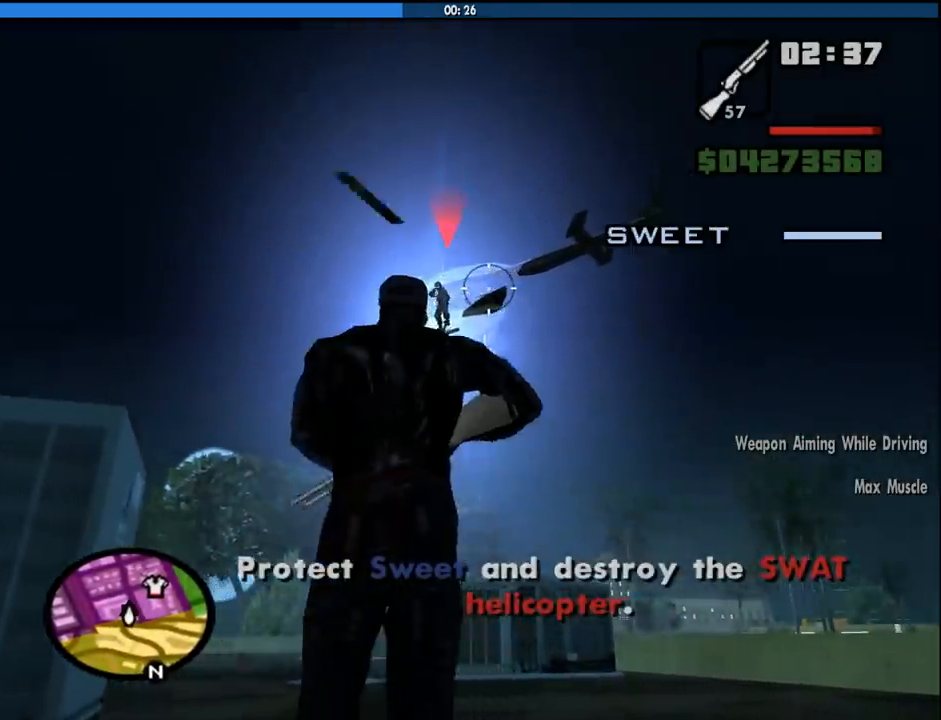
{"keys": [], "mouse": ["left", "right"], "events": [[433, "c", "down"], [483, "c", "up"]]}
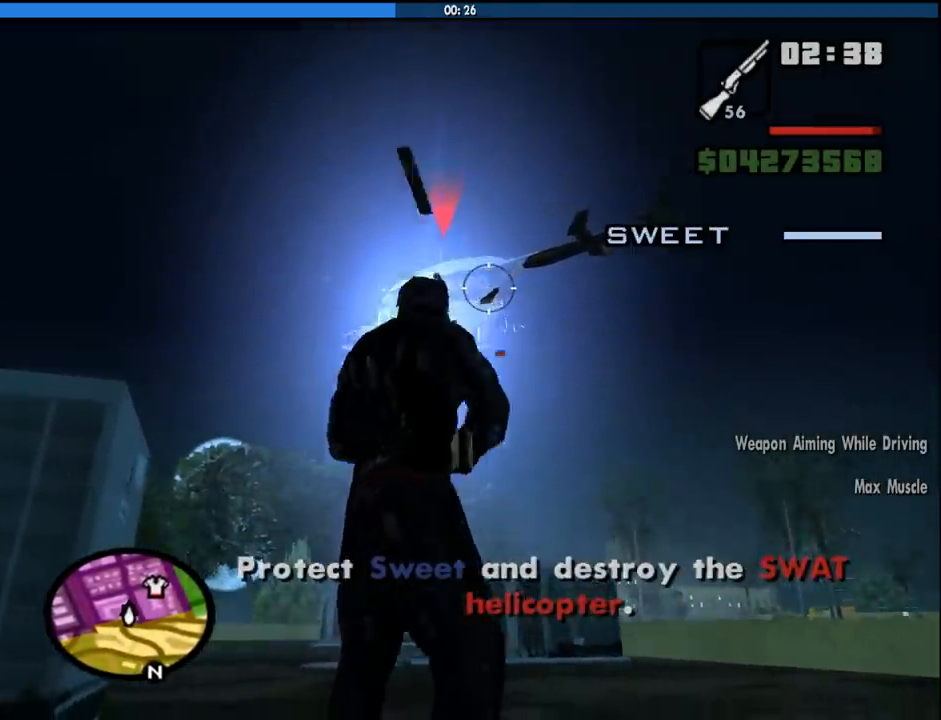
{"keys": [], "mouse": ["left", "right"], "events": [[83, "c", "down"], [133, "c", "up"]]}
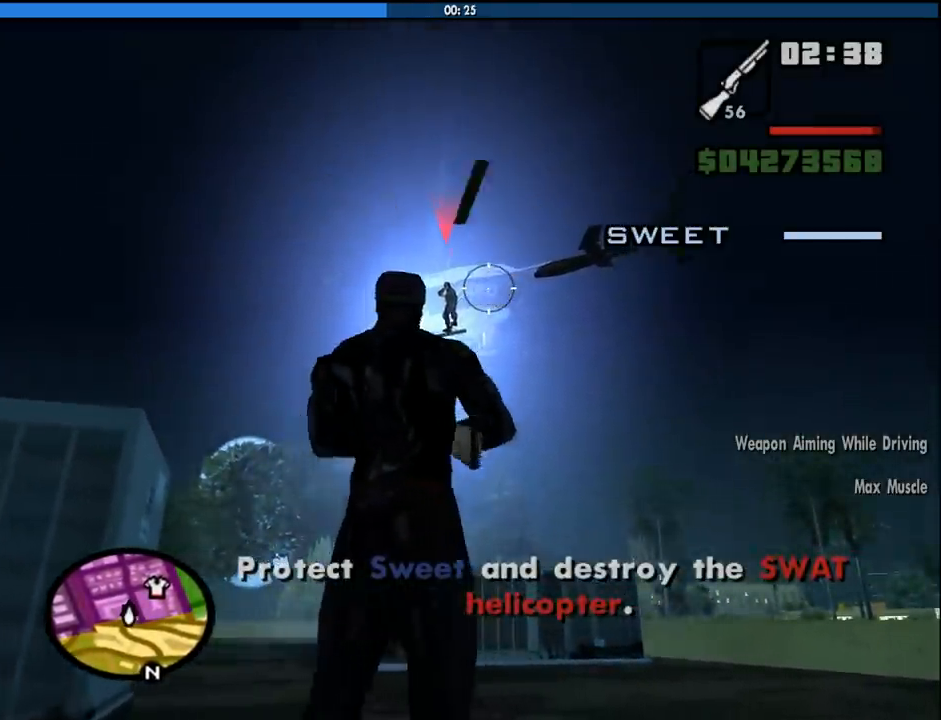
{"keys": ["c"], "mouse": ["left", "right"], "events": [[383, "c", "down"], [433, "c", "up"], [466, "c", "down"]]}
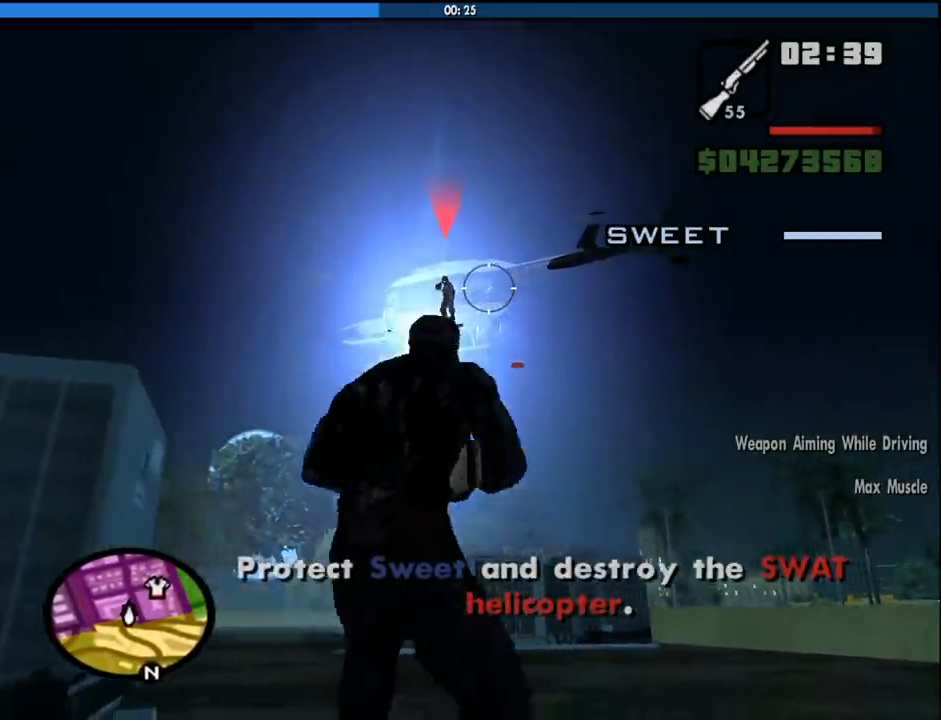
{"keys": [], "mouse": ["left", "right"], "events": [[66, "c", "up"]]}
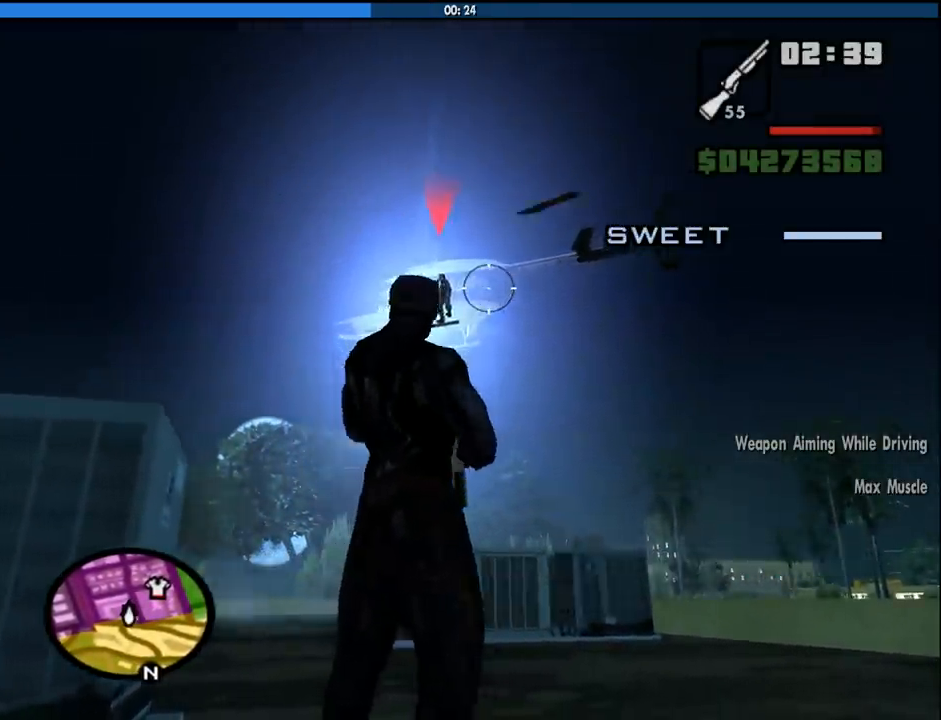
{"keys": [], "mouse": ["left", "right"], "events": [[266, "c", "down"], [316, "c", "up"], [400, "c", "down"], [450, "c", "up"]]}
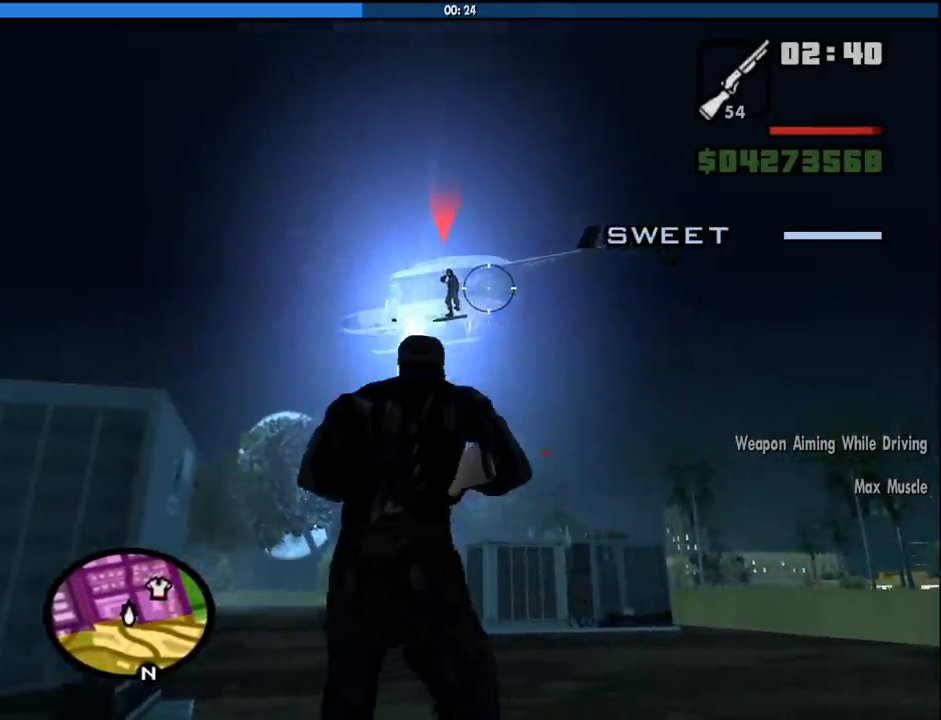
{"keys": [], "mouse": ["left", "right"], "events": []}
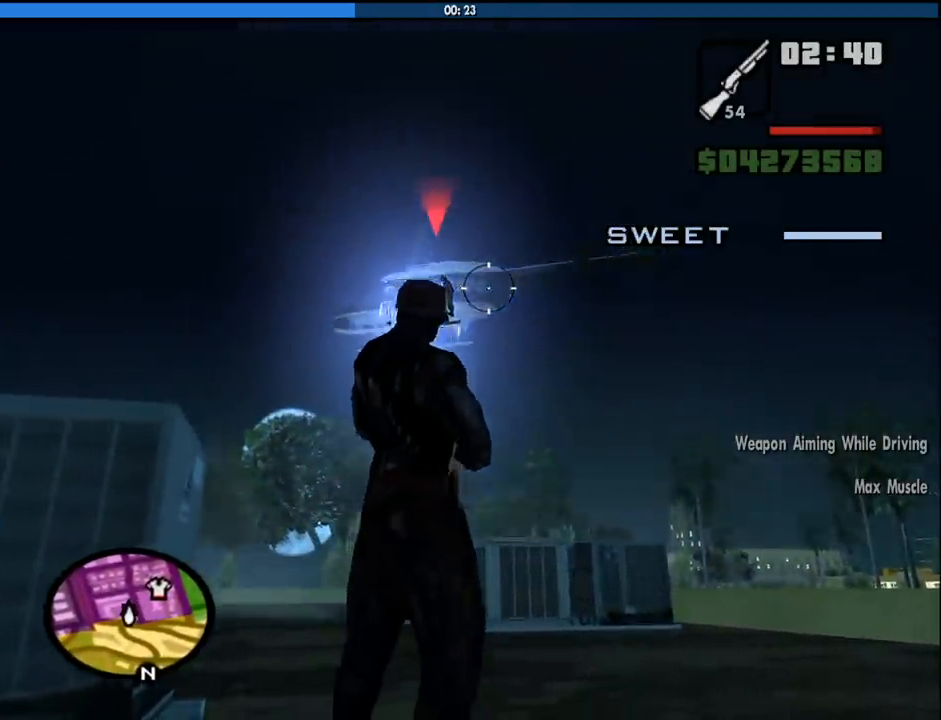
{"keys": [], "mouse": ["left", "right"], "events": [[150, "c", "down"], [250, "c", "up"], [300, "c", "down"], [400, "c", "up"]]}